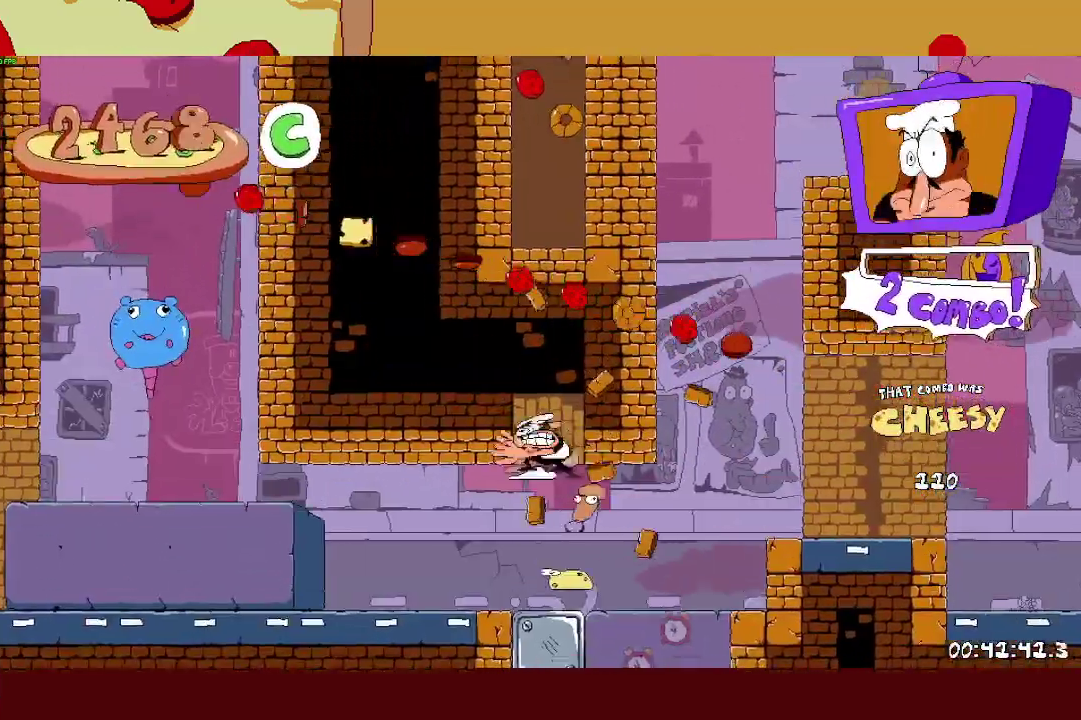
Gameplay with a controller (PlayStation layout); each line is a JSON object with the inputs held at the frame after it. "events" lists button and stick changes between this image and that frame as [ms after this image, input, new state], when the widget could be followed in between. Not read: R3 right_stick.
{"buttons": [], "left_stick": "center", "events": [[117, "SQUARE", "up"], [500, "R2", "up"], [500, "left_stick", "center"]]}
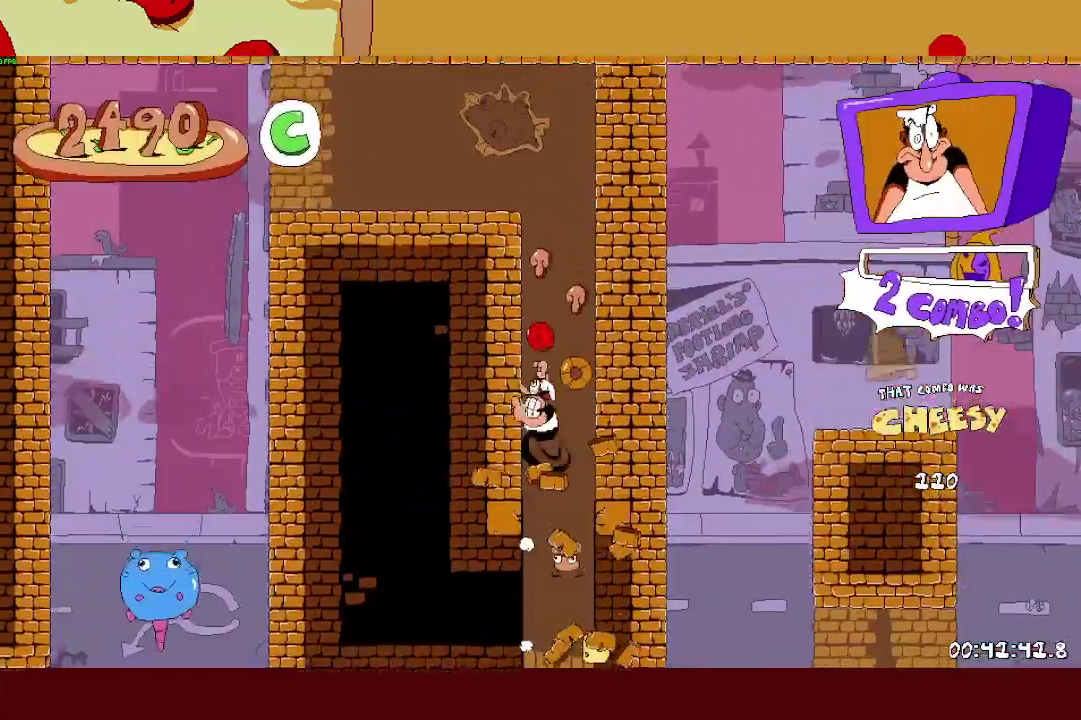
{"buttons": [], "left_stick": "center", "events": [[50, "L1", "down"], [133, "L1", "up"], [200, "L1", "down"], [267, "L1", "up"]]}
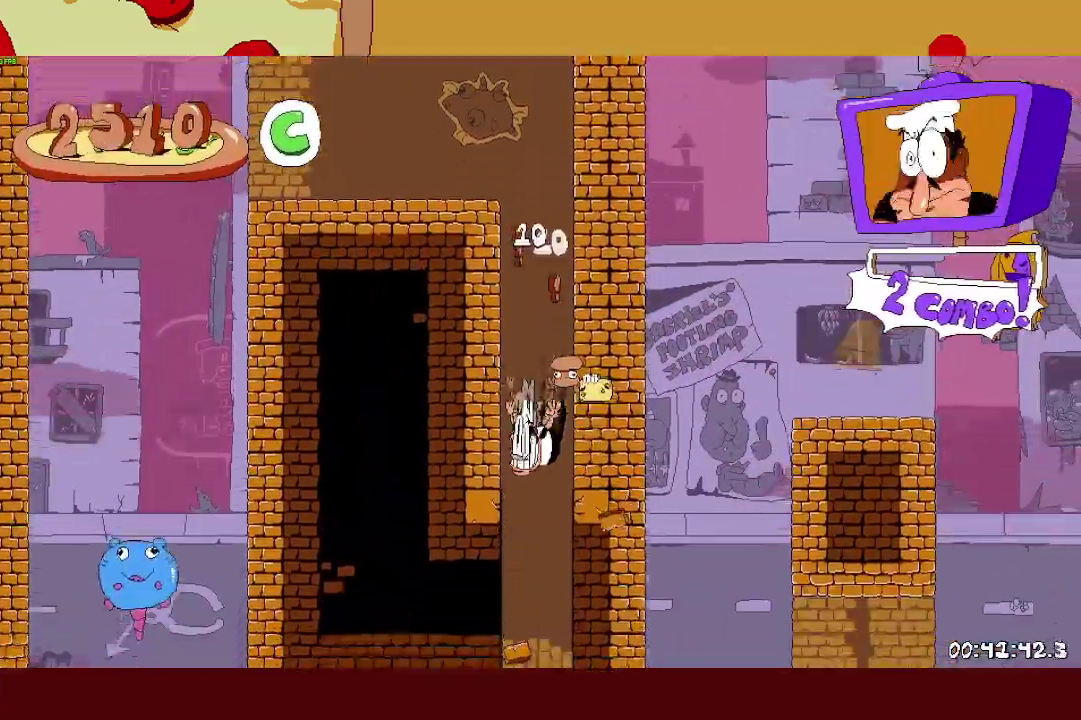
{"buttons": [], "left_stick": "center", "events": []}
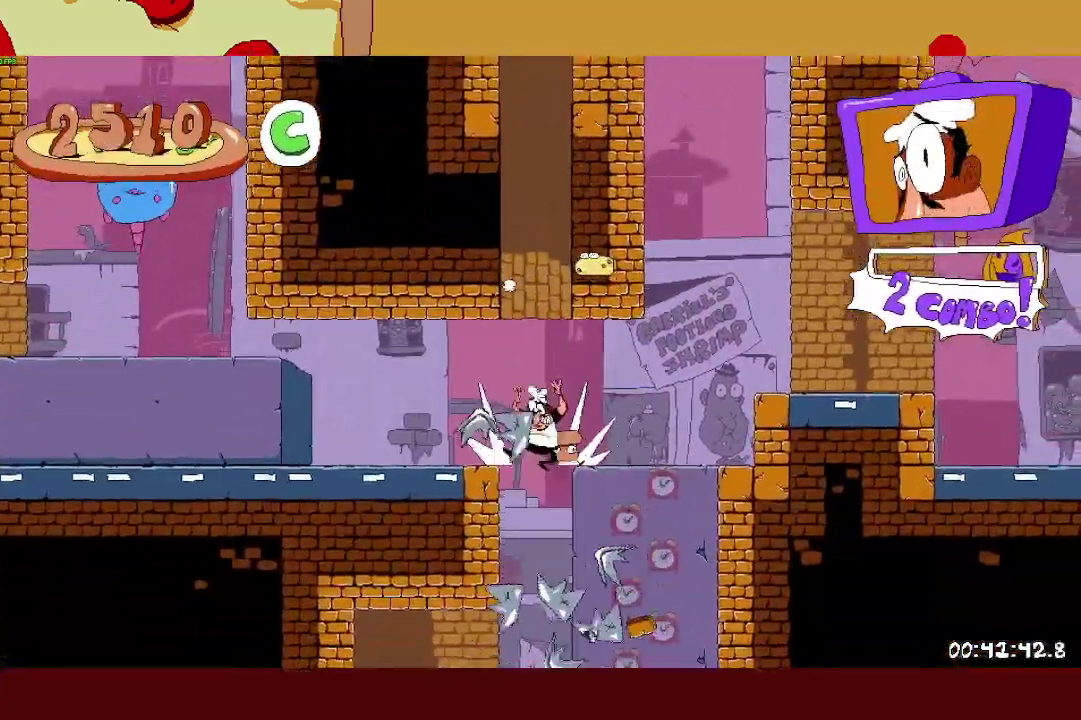
{"buttons": [], "left_stick": "left", "events": [[267, "left_stick", "left"]]}
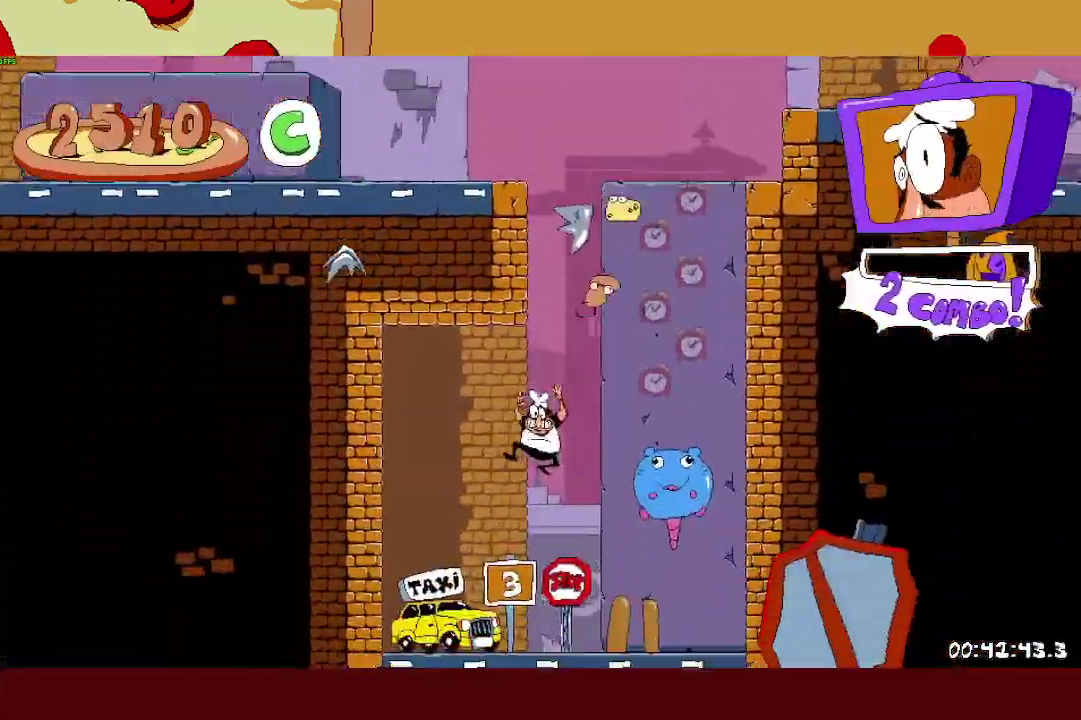
{"buttons": ["R2"], "left_stick": "right", "events": [[133, "left_stick", "up-left"], [200, "left_stick", "up"], [317, "left_stick", "center"], [417, "left_stick", "right"], [433, "R2", "down"]]}
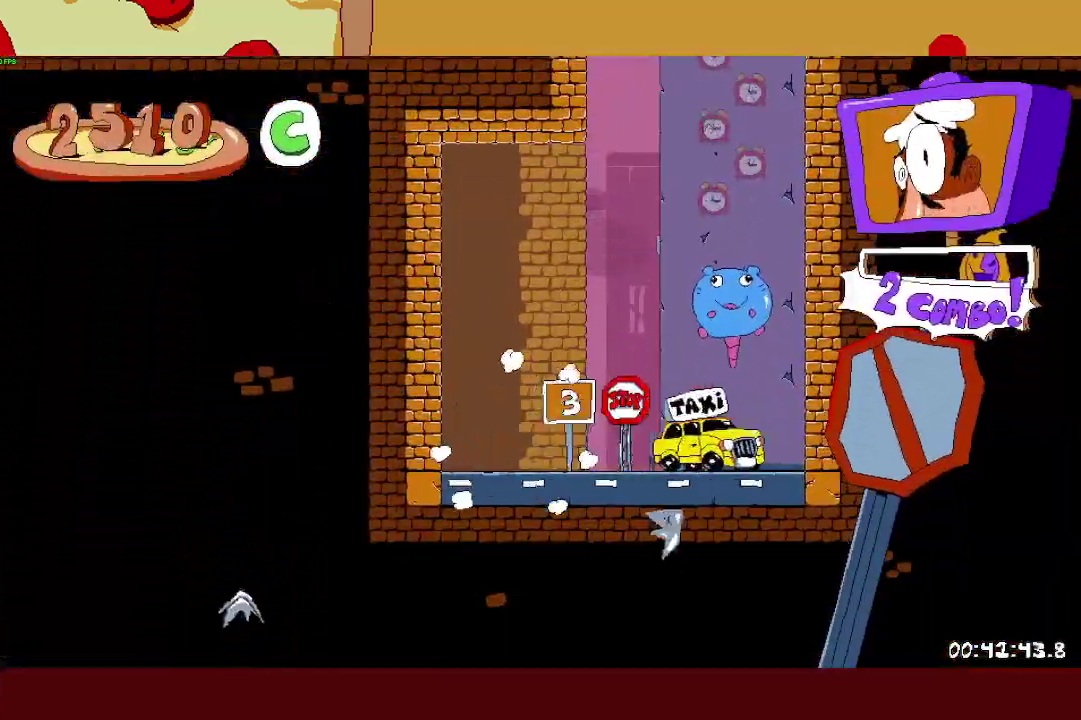
{"buttons": ["R2"], "left_stick": "right", "events": []}
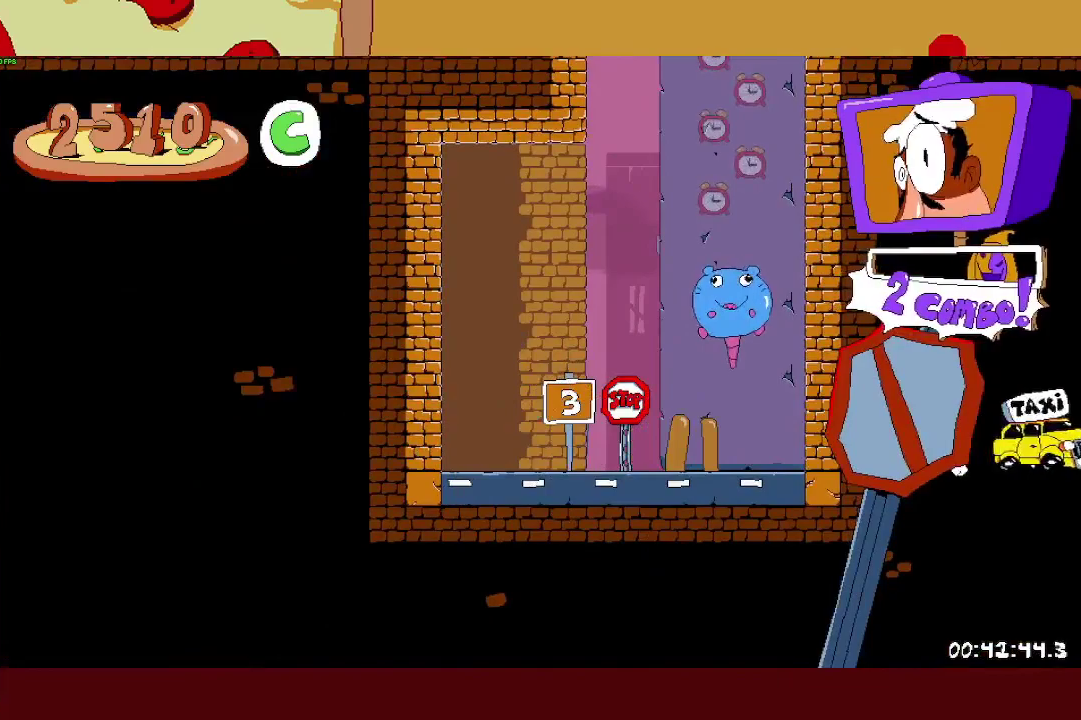
{"buttons": ["R2"], "left_stick": "right", "events": [[167, "left_stick", "up-right"], [450, "left_stick", "right"]]}
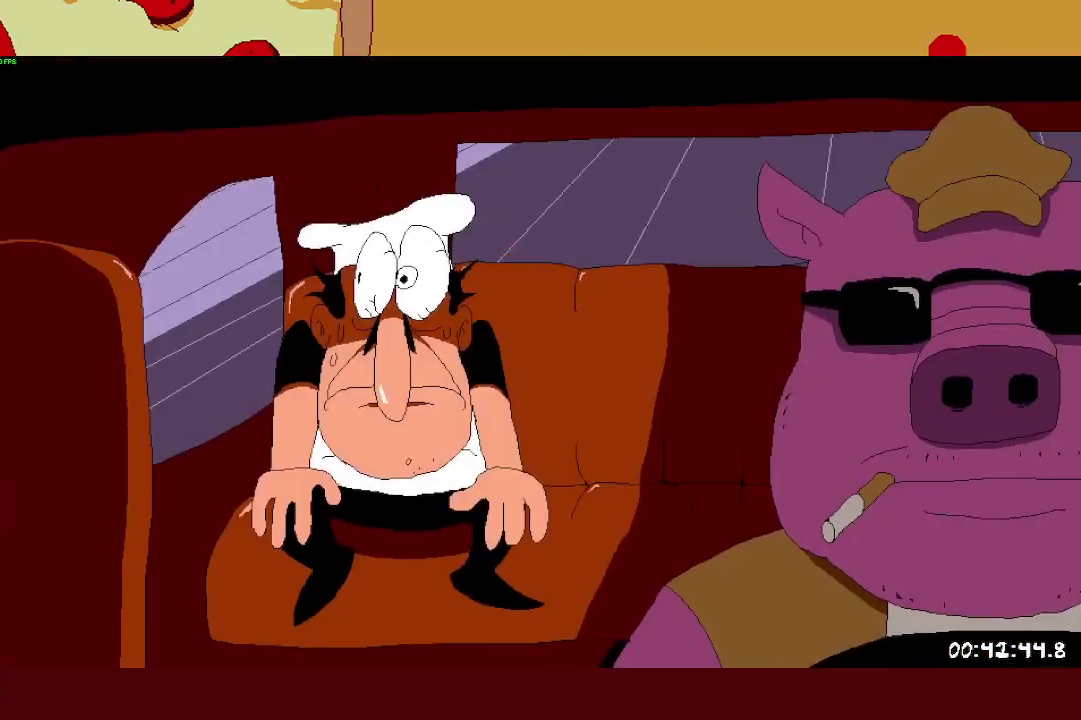
{"buttons": ["R2"], "left_stick": "right", "events": []}
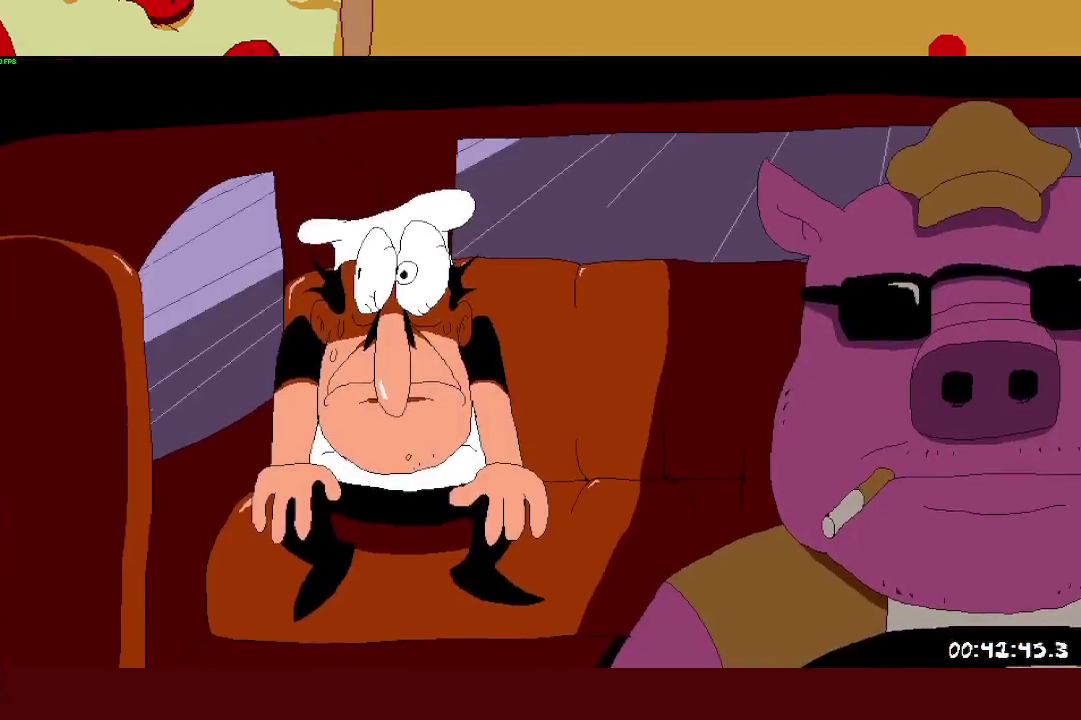
{"buttons": ["R2"], "left_stick": "right", "events": []}
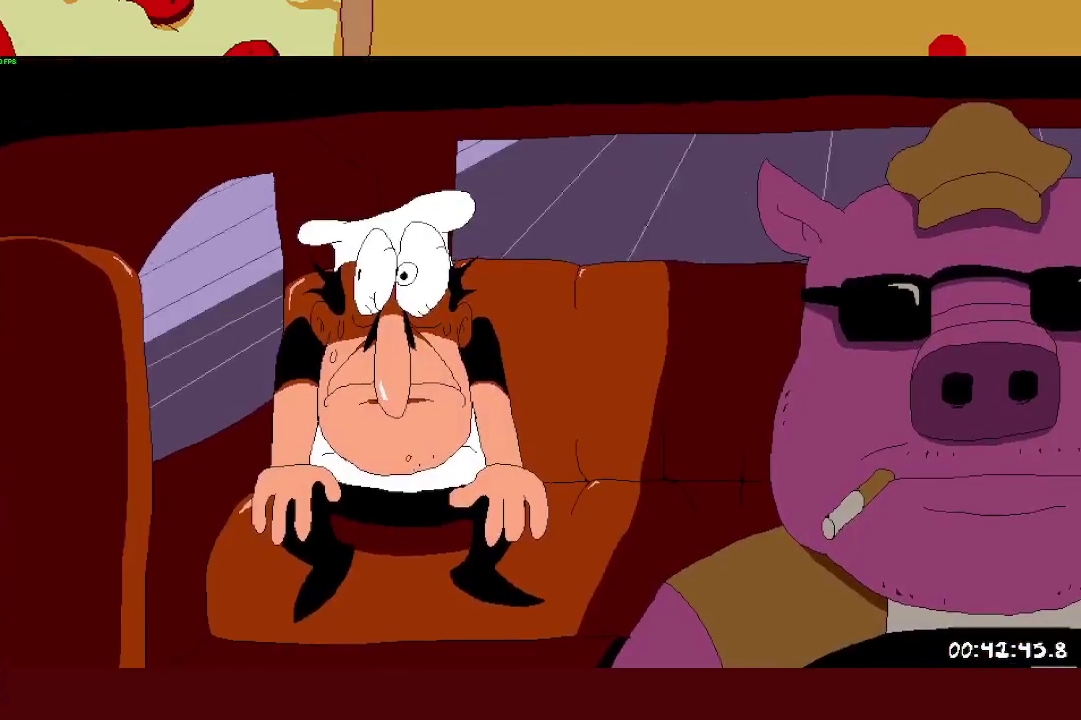
{"buttons": ["R2"], "left_stick": "right", "events": []}
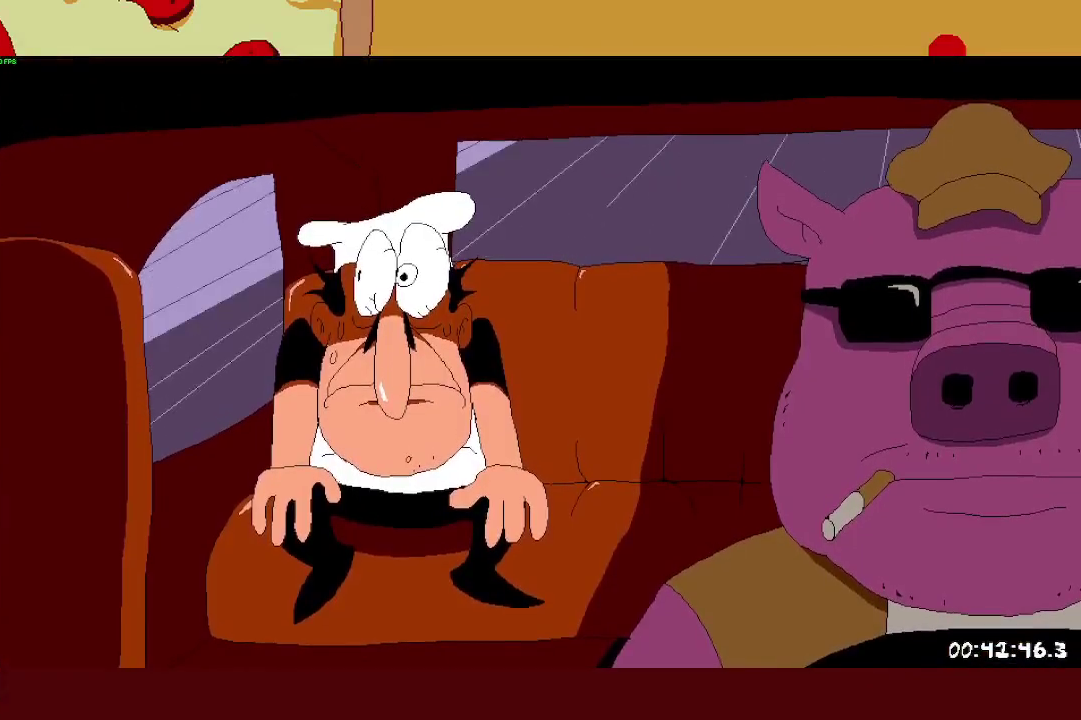
{"buttons": ["R2"], "left_stick": "right", "events": []}
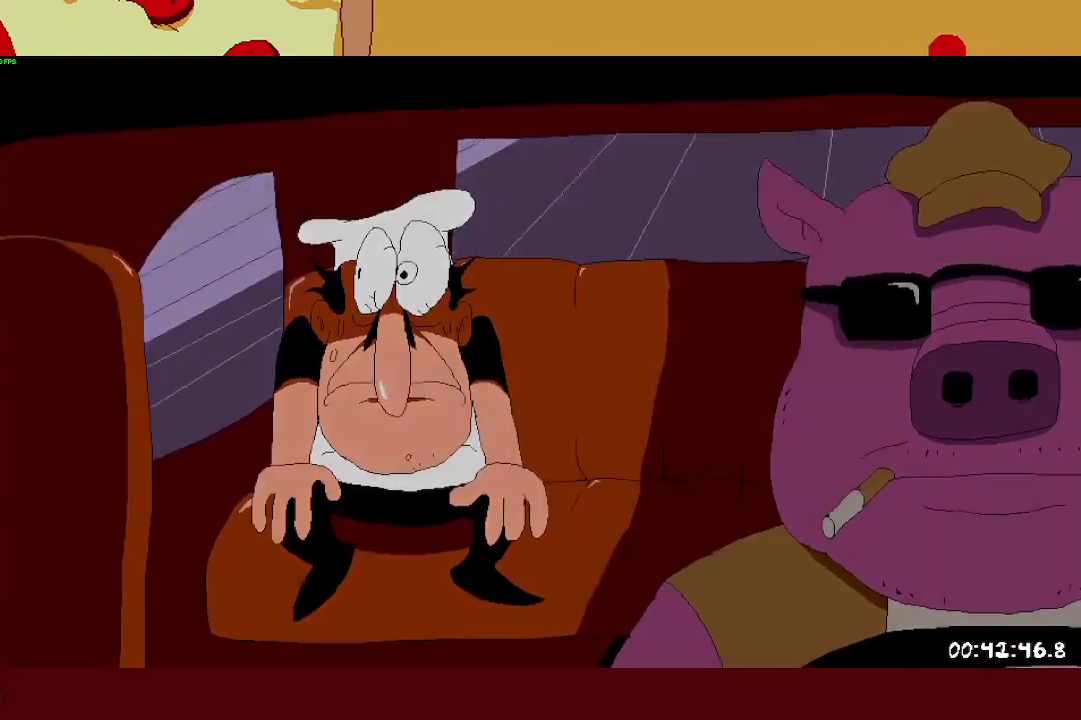
{"buttons": ["R2"], "left_stick": "right", "events": []}
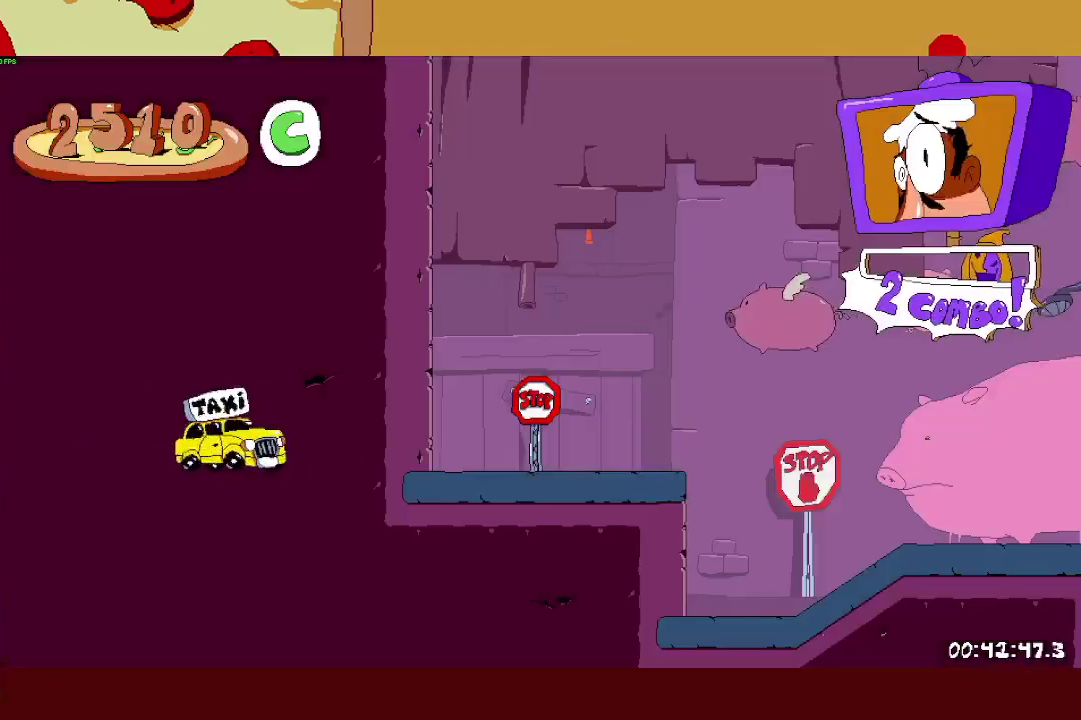
{"buttons": ["L1", "R2"], "left_stick": "right", "events": [[400, "SQUARE", "down"], [433, "L1", "down"], [467, "SQUARE", "up"]]}
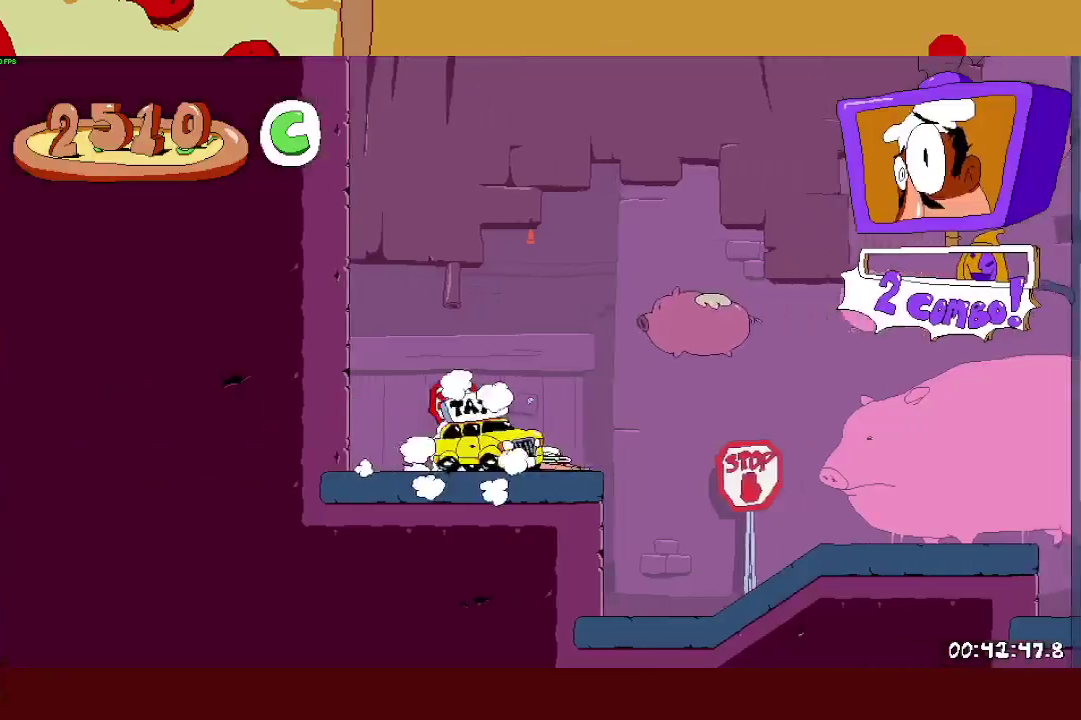
{"buttons": ["R2"], "left_stick": "right", "events": [[67, "L1", "up"]]}
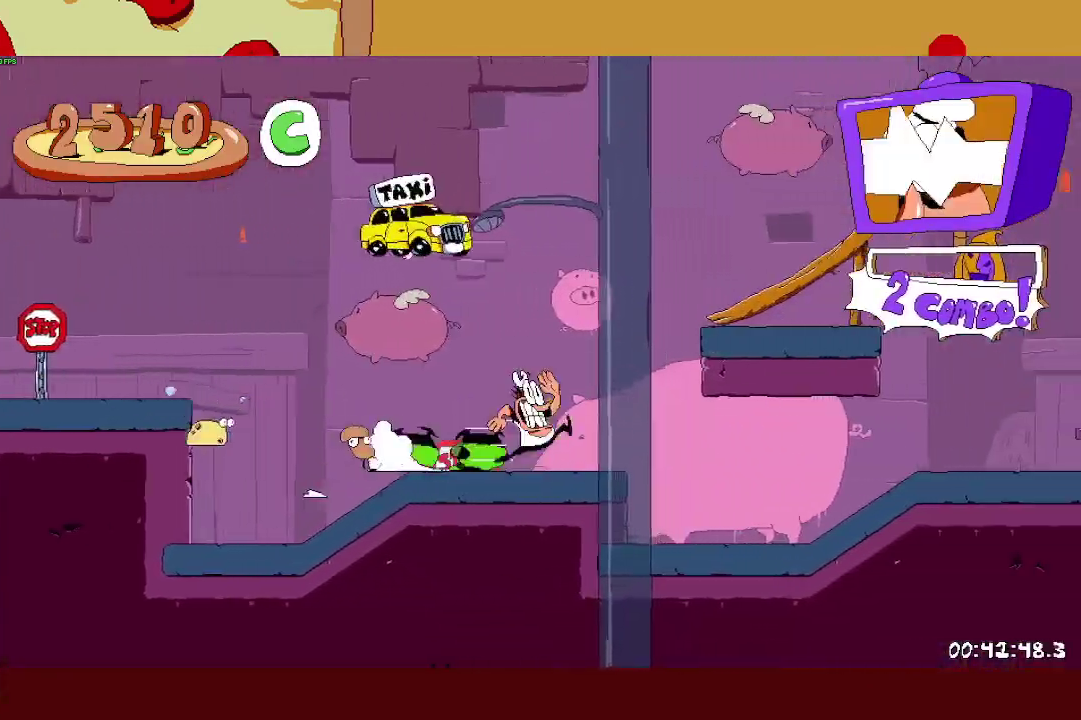
{"buttons": ["R2"], "left_stick": "right", "events": []}
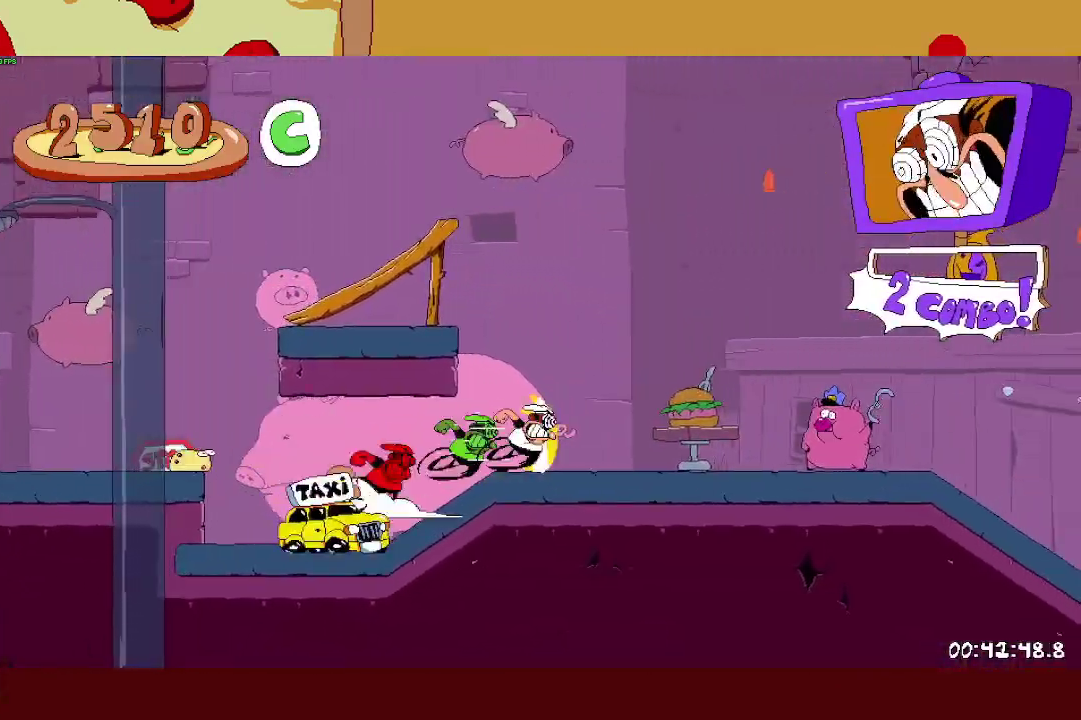
{"buttons": ["L1", "R2"], "left_stick": "right", "events": [[133, "CROSS", "down"], [317, "CROSS", "up"], [417, "L1", "down"]]}
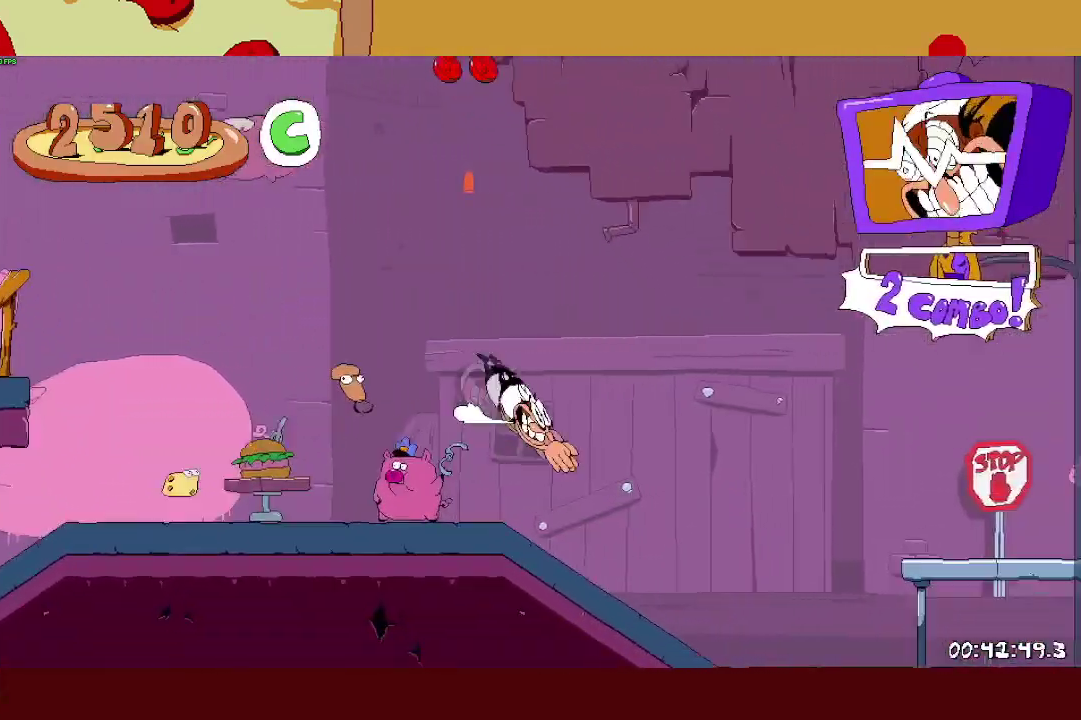
{"buttons": ["R2"], "left_stick": "right", "events": [[67, "L1", "up"]]}
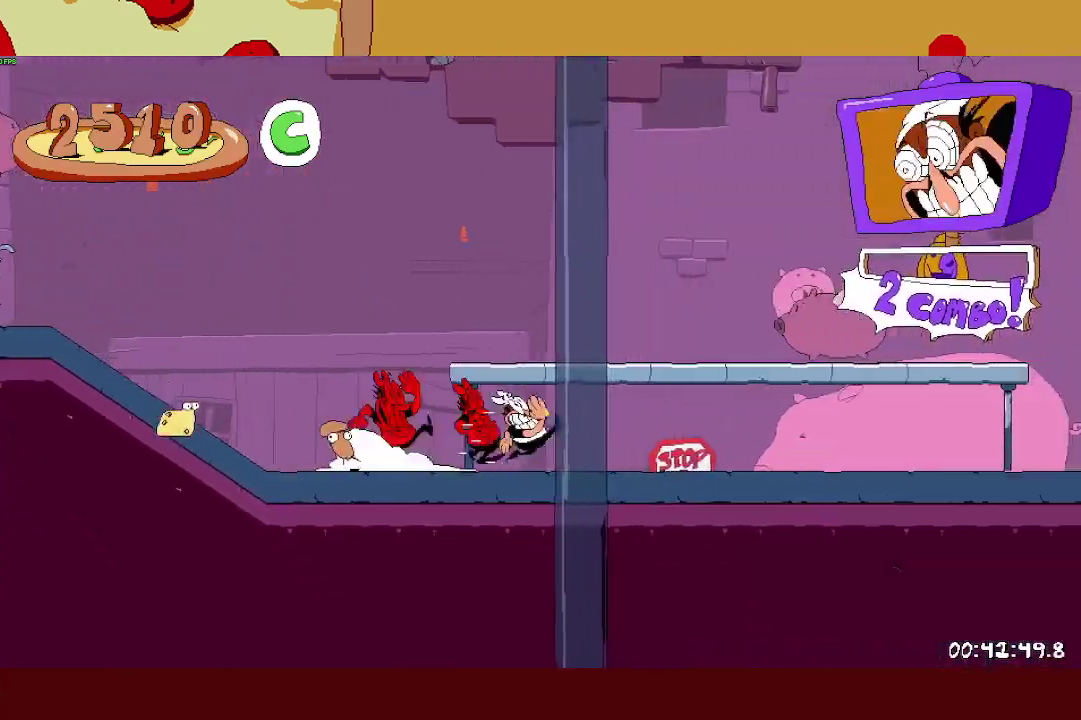
{"buttons": ["R2"], "left_stick": "right", "events": []}
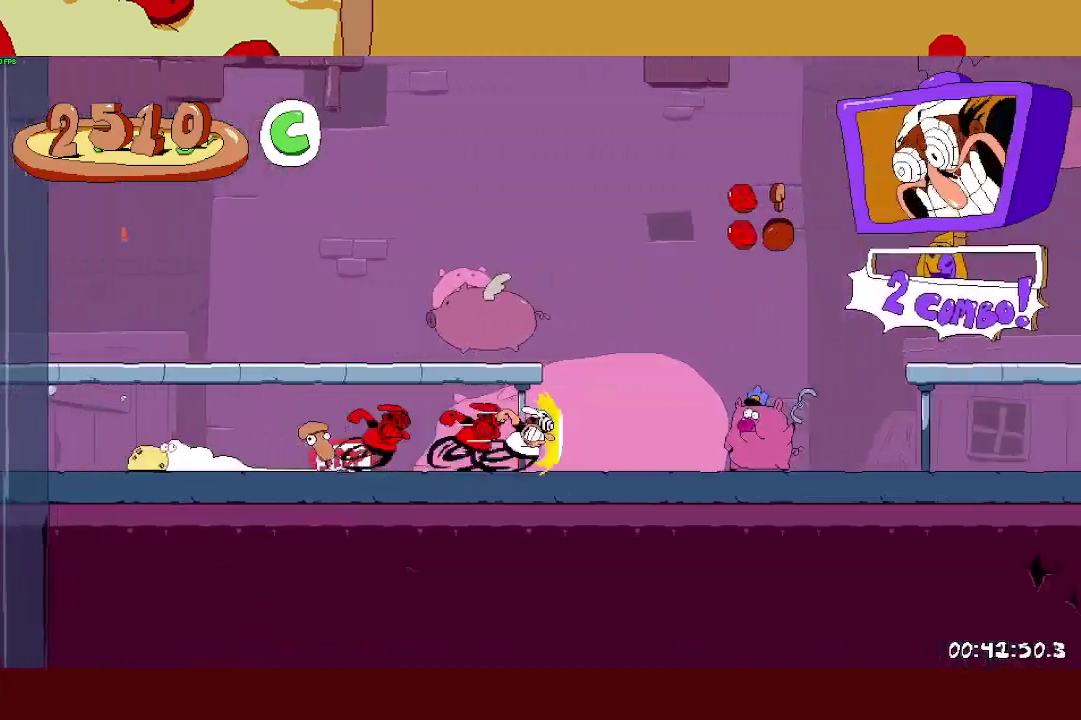
{"buttons": ["R2"], "left_stick": "right", "events": [[33, "CROSS", "down"], [217, "CROSS", "up"], [267, "L1", "down"], [400, "L1", "up"]]}
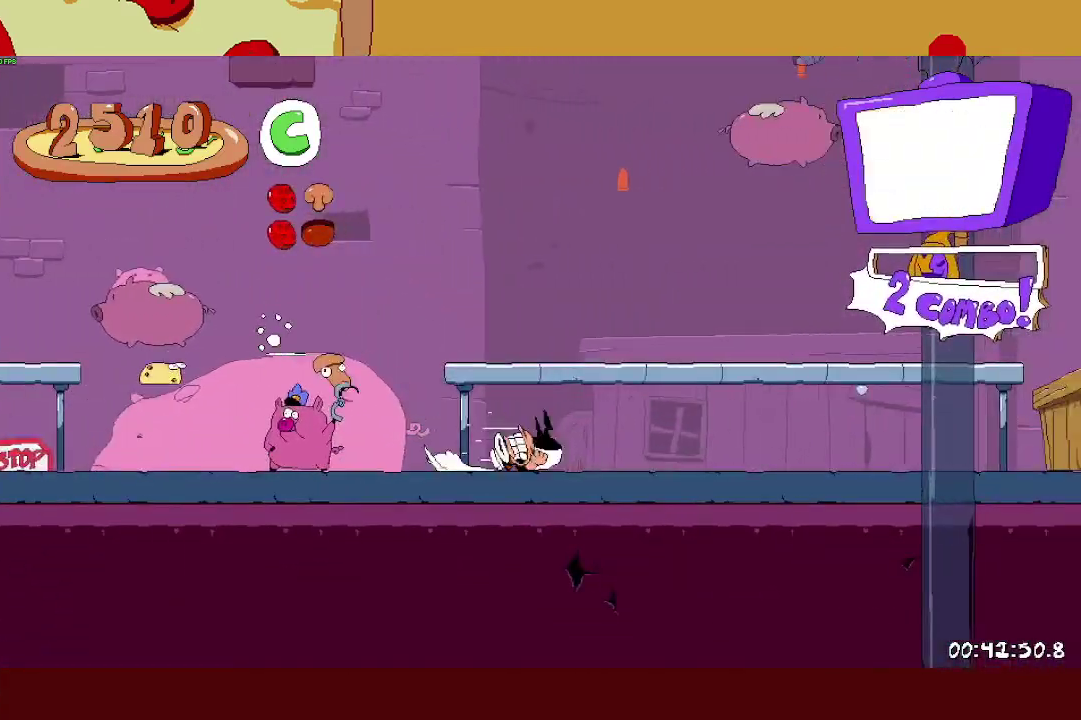
{"buttons": ["R2"], "left_stick": "right", "events": []}
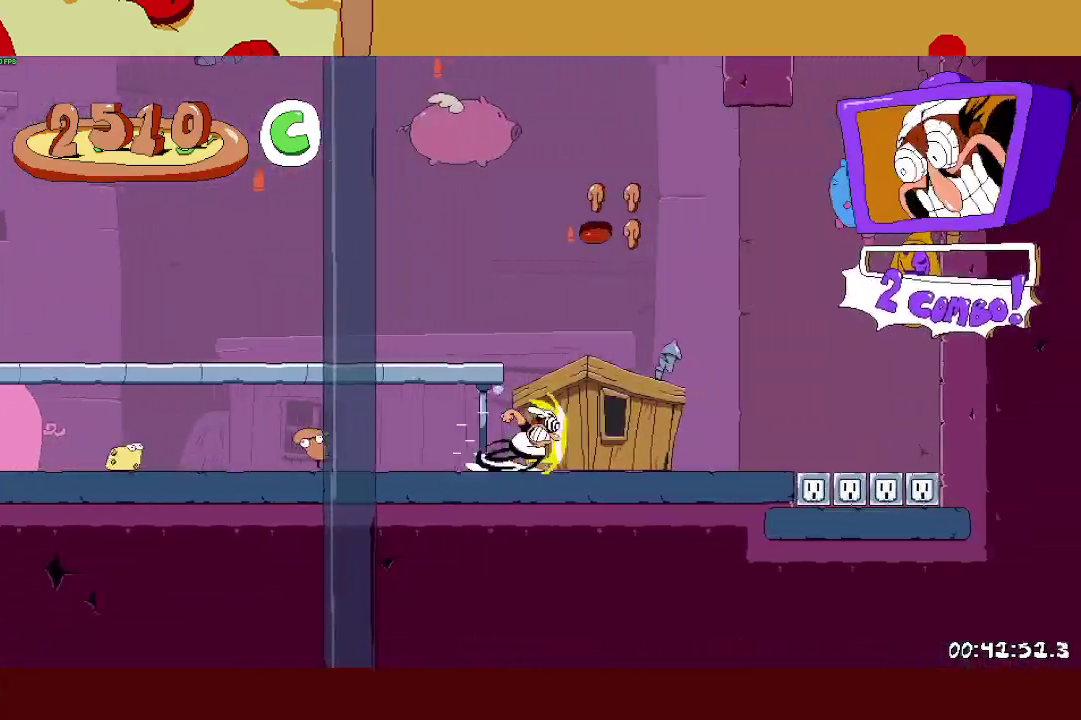
{"buttons": ["R2"], "left_stick": "right", "events": [[133, "CROSS", "down"], [267, "CROSS", "up"]]}
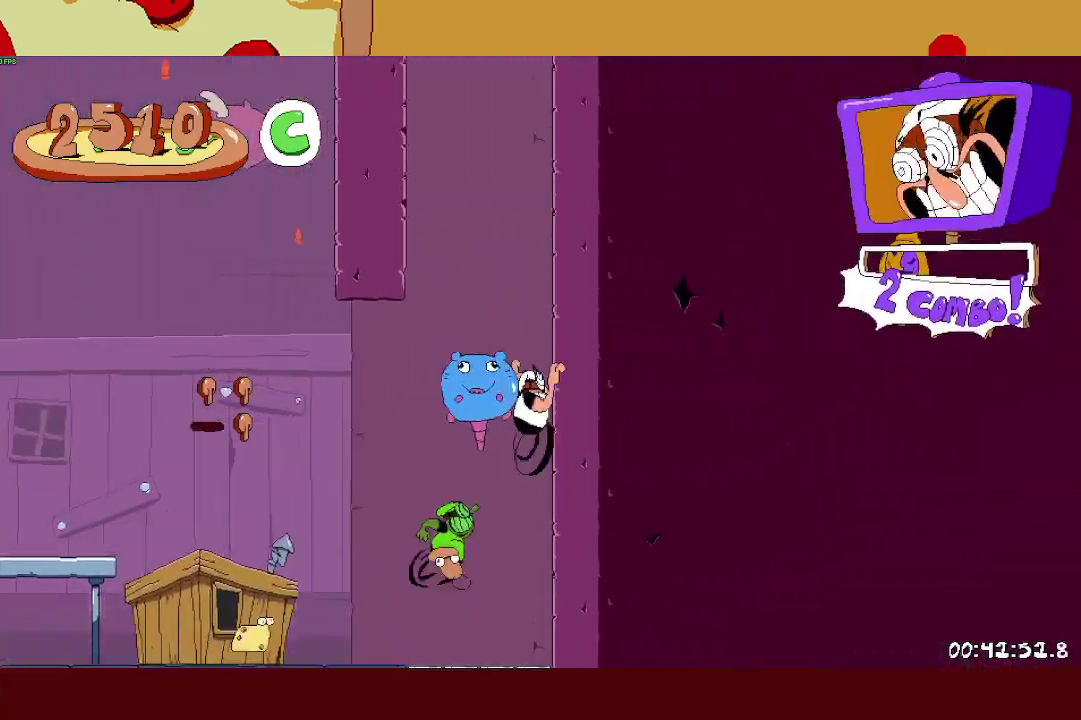
{"buttons": ["R2"], "left_stick": "up-left", "events": [[117, "CROSS", "down"], [150, "left_stick", "left"], [267, "CROSS", "up"], [317, "left_stick", "up-left"]]}
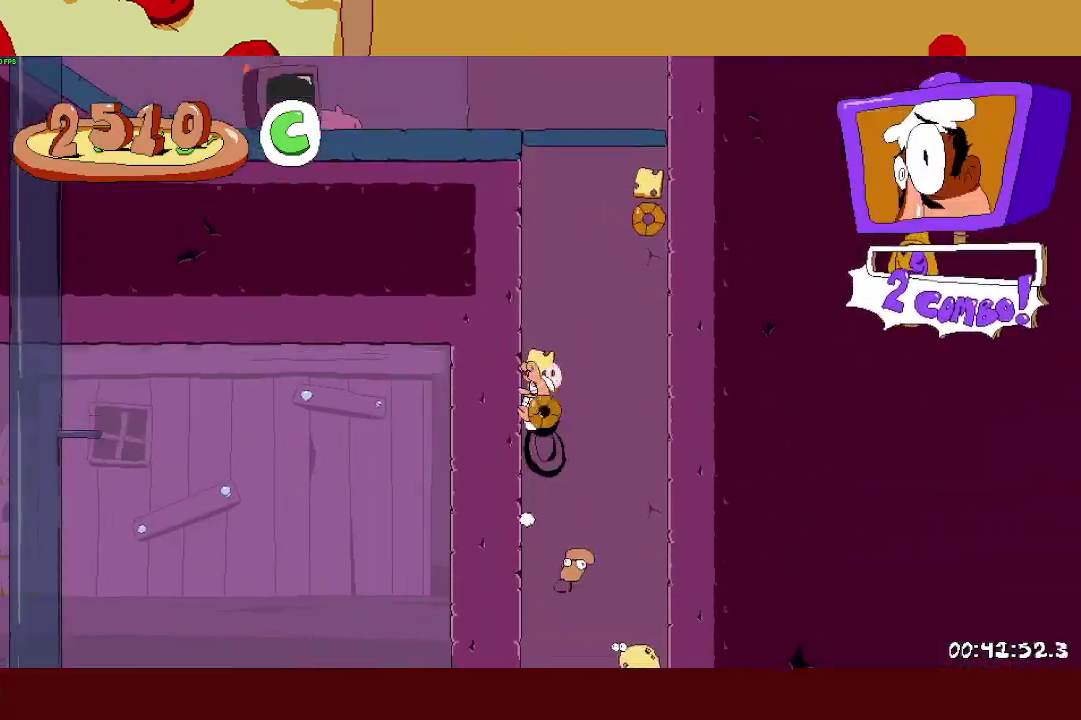
{"buttons": ["R2"], "left_stick": "up-left", "events": []}
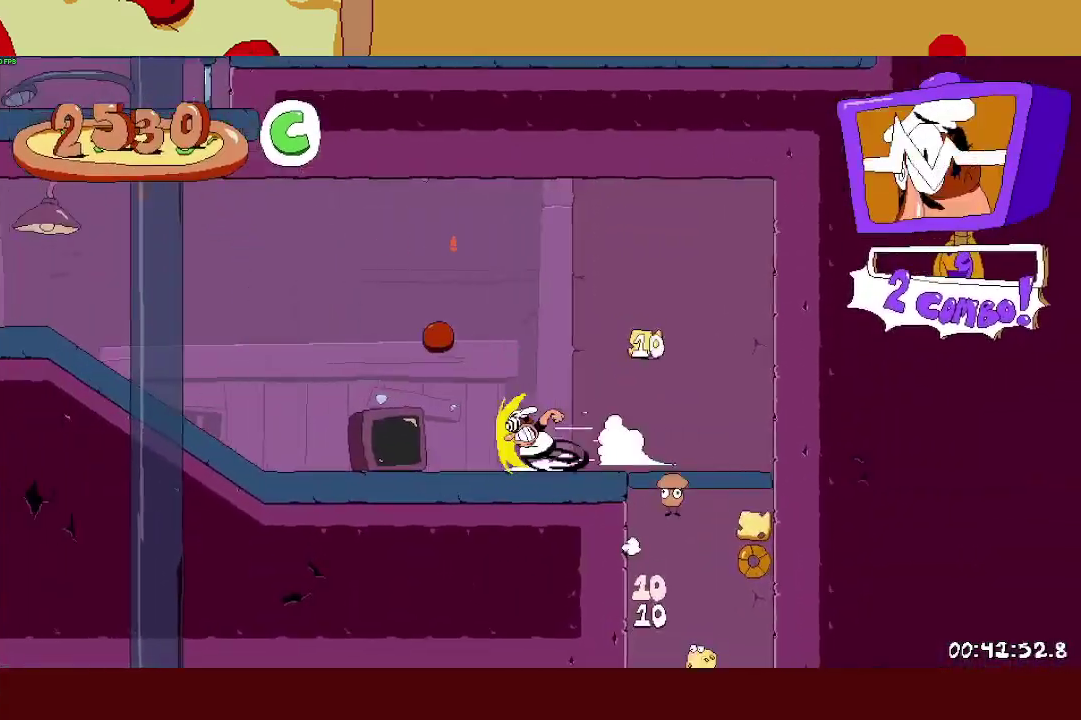
{"buttons": ["CROSS", "R2"], "left_stick": "up-left", "events": [[383, "CROSS", "down"]]}
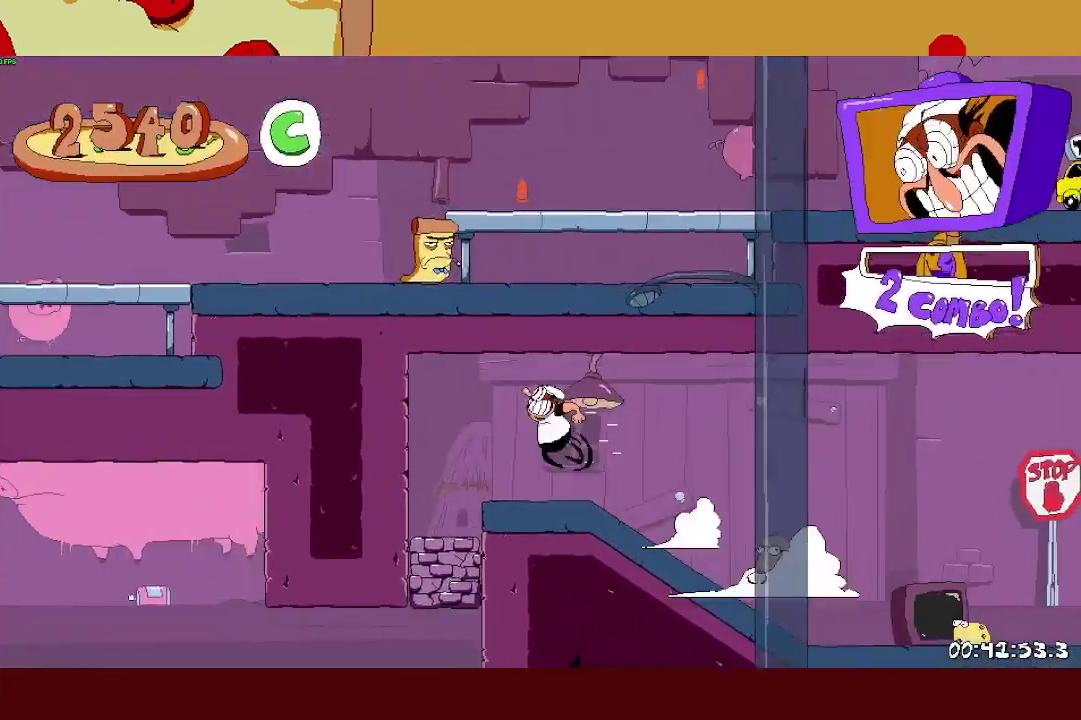
{"buttons": ["R2"], "left_stick": "center", "events": [[33, "CROSS", "up"], [33, "L1", "down"], [83, "CROSS", "down"], [133, "L1", "up"], [183, "CROSS", "up"], [183, "R2", "up"], [217, "left_stick", "center"], [450, "R2", "down"]]}
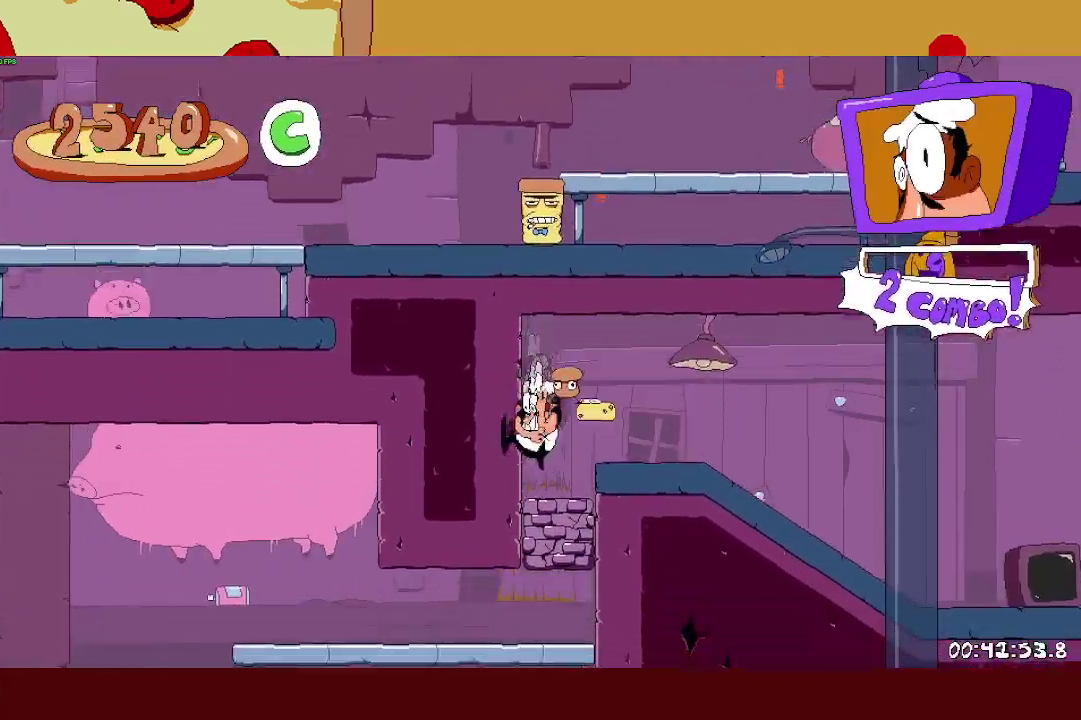
{"buttons": ["R2"], "left_stick": "left", "events": [[50, "left_stick", "up-left"], [100, "left_stick", "left"]]}
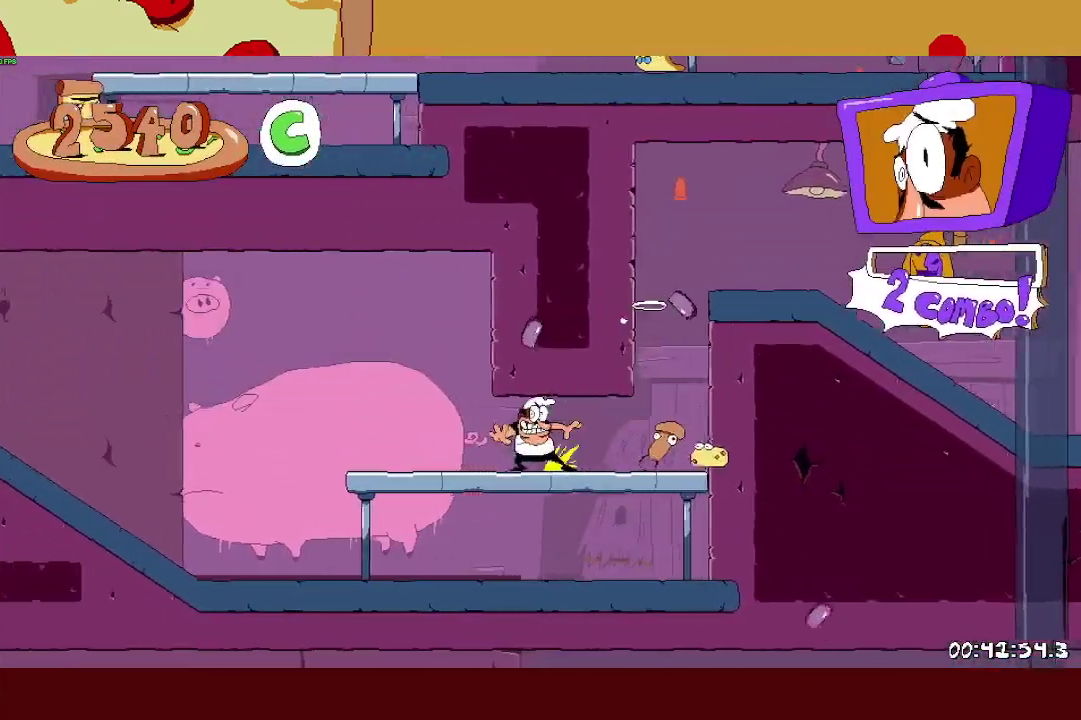
{"buttons": ["R2"], "left_stick": "left", "events": [[300, "L1", "down"], [383, "left_stick", "up-left"], [433, "L1", "up"], [500, "left_stick", "left"]]}
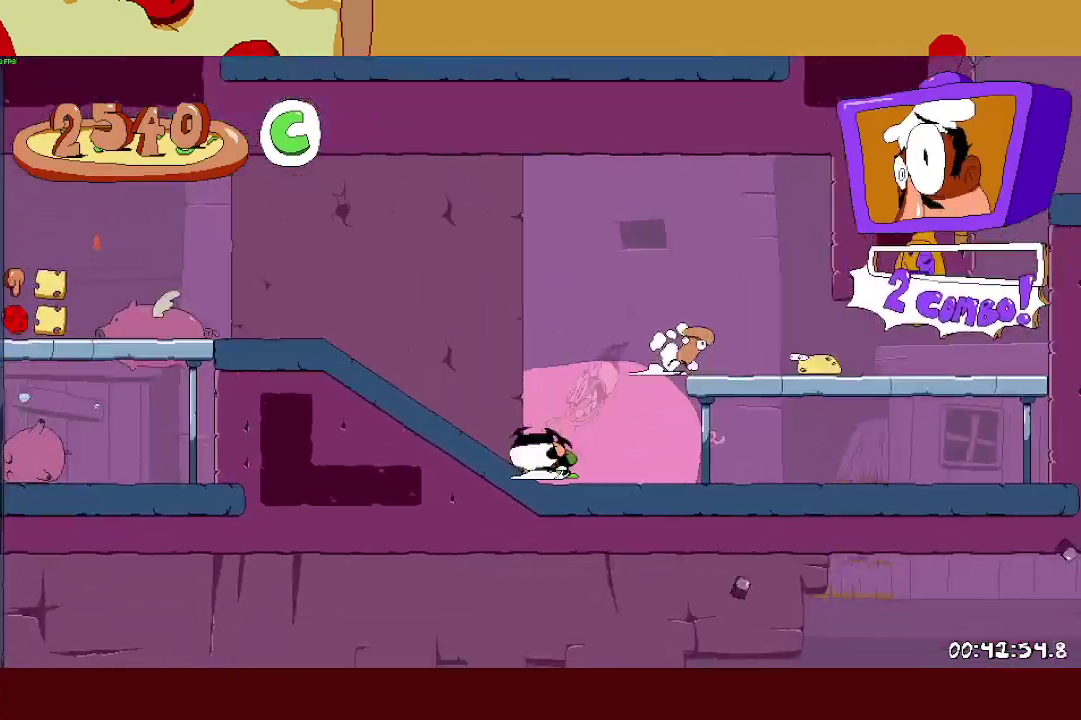
{"buttons": ["CROSS", "R2"], "left_stick": "left", "events": [[383, "CROSS", "down"]]}